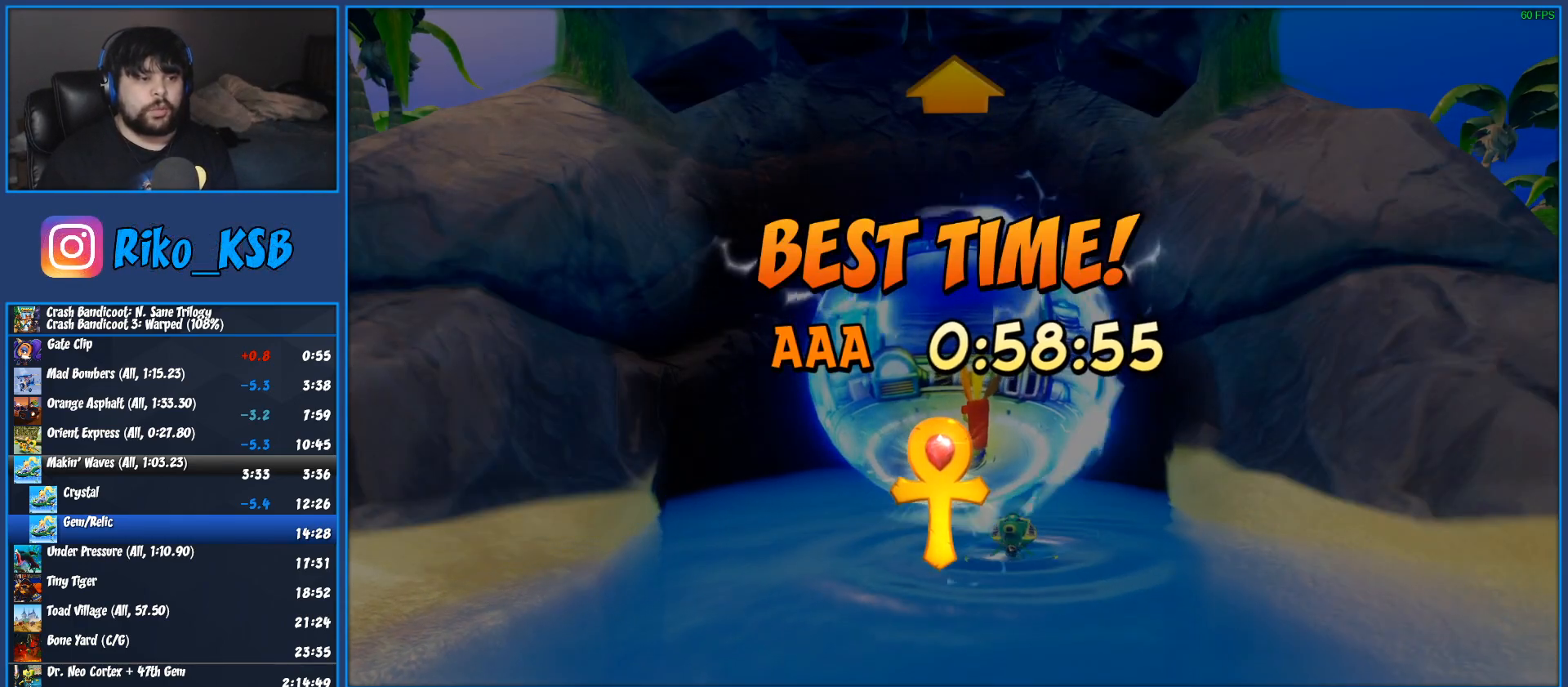
Gameplay with a controller (PlayStation layout); each line is a JSON object with the inputs held at the frame after it. "events" lists button and stick changes between this image and that frame as [ms after this image, input, new state], when the widget could be followed in between. Not read: R3 right_stick.
{"buttons": [], "left_stick": "center", "events": [[83, "CROSS", "up"], [150, "CROSS", "down"], [217, "CROSS", "up"], [283, "CROSS", "down"], [333, "CROSS", "up"], [400, "CROSS", "down"], [483, "CROSS", "up"]]}
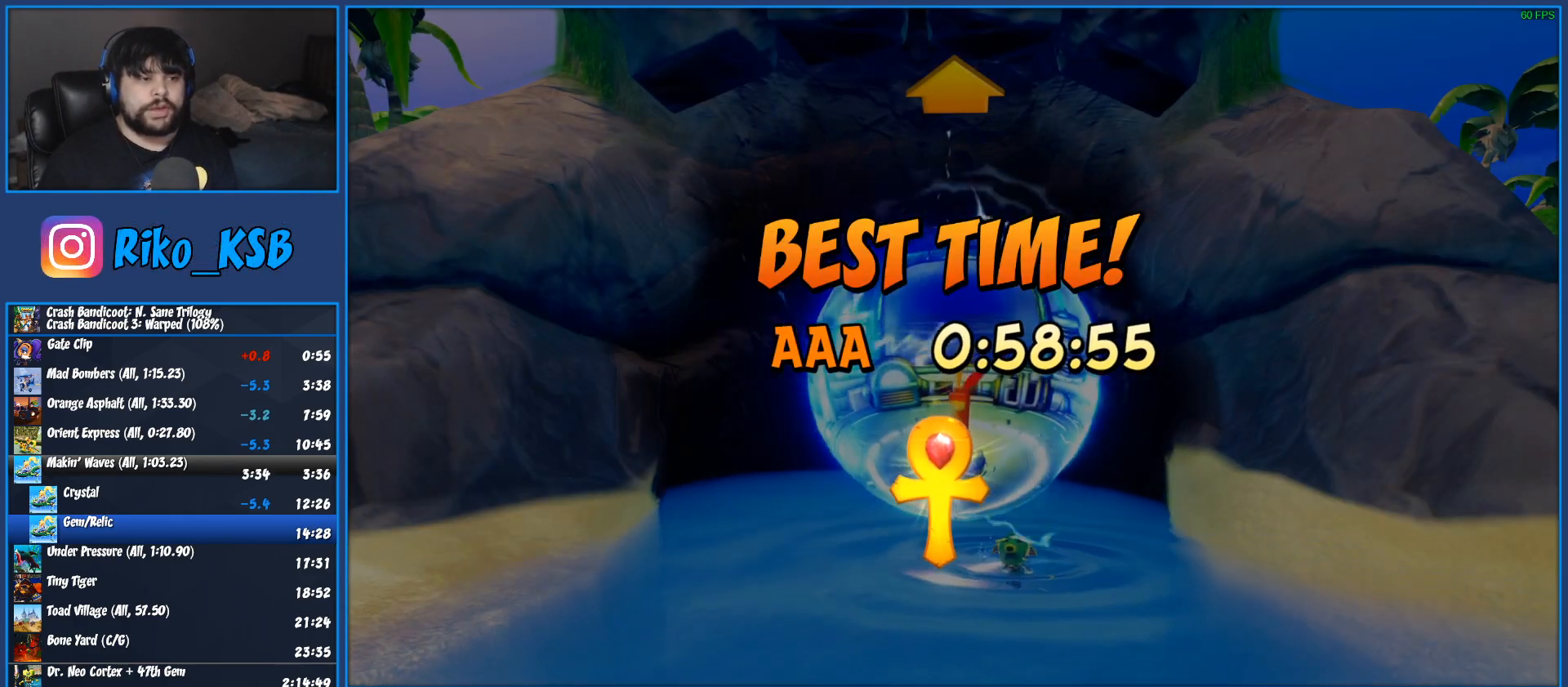
{"buttons": ["CROSS"], "left_stick": "center", "events": [[50, "CROSS", "down"], [117, "CROSS", "up"], [183, "CROSS", "down"], [267, "CROSS", "up"], [283, "CROSS", "down"], [383, "CROSS", "up"], [450, "CROSS", "down"]]}
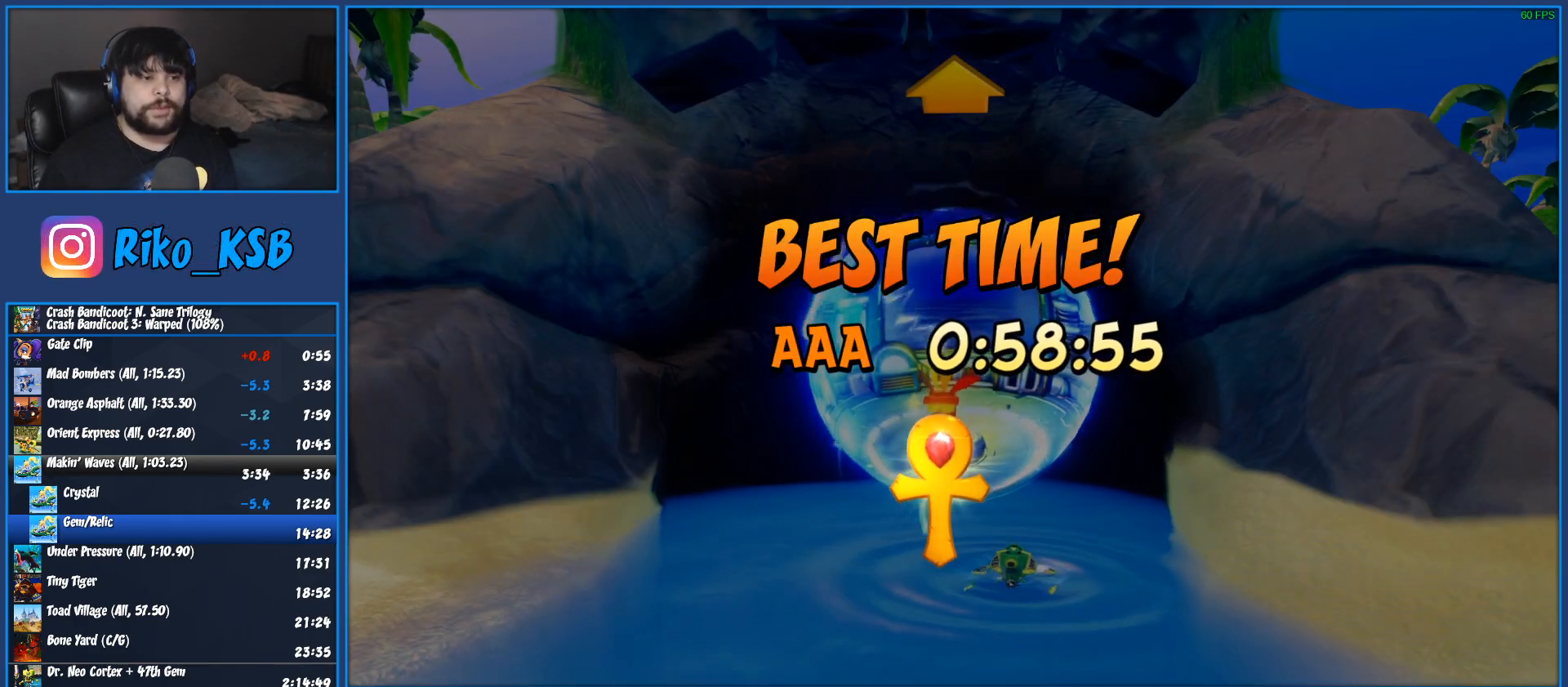
{"buttons": [], "left_stick": "center", "events": [[33, "CROSS", "up"], [83, "CROSS", "down"], [150, "CROSS", "up"]]}
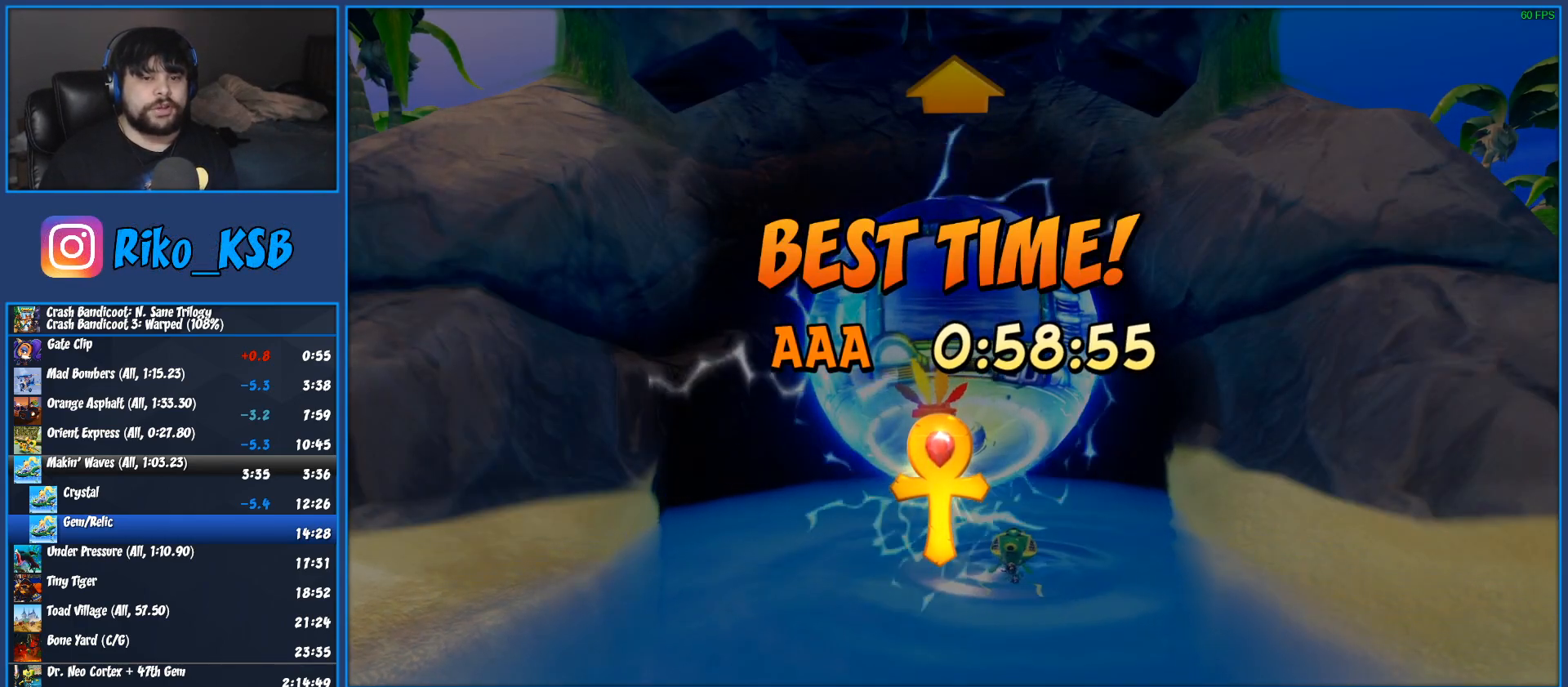
{"buttons": [], "left_stick": "center", "events": []}
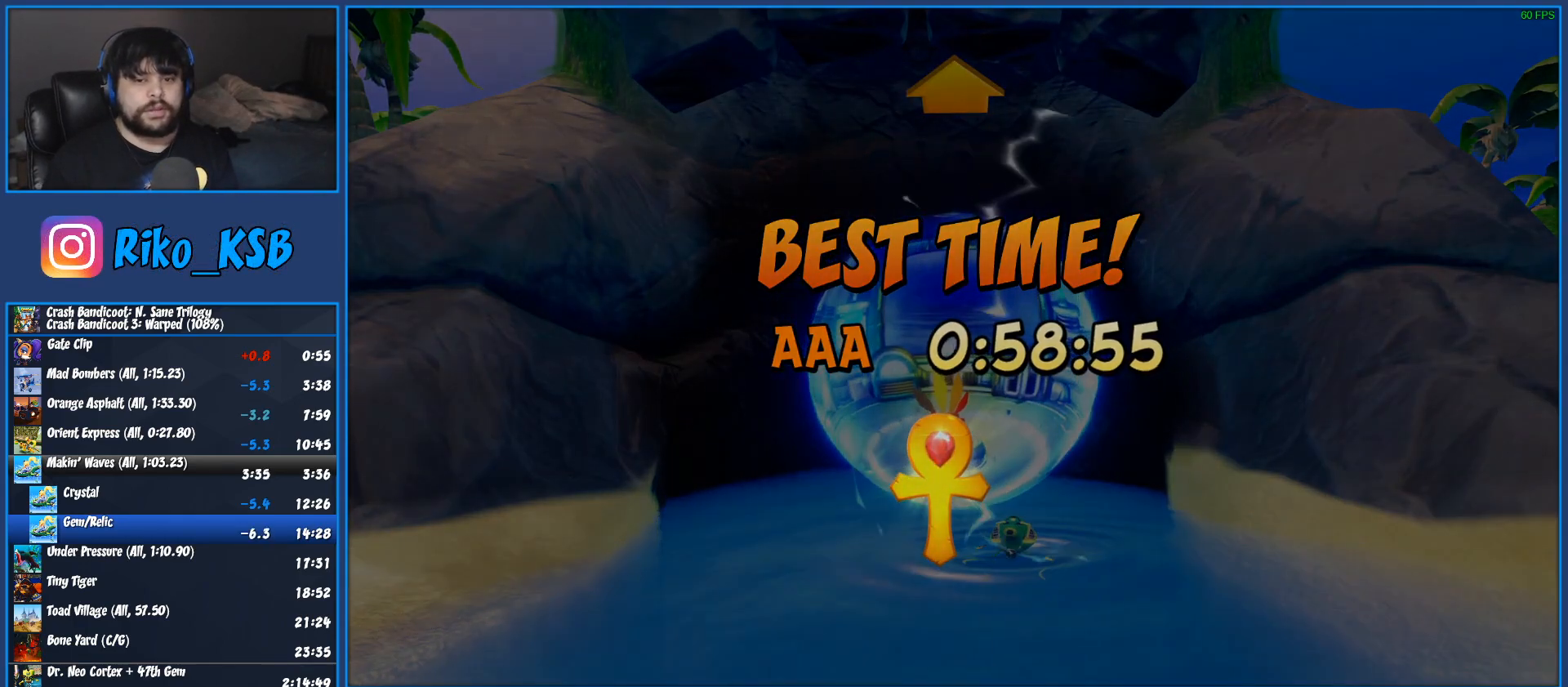
{"buttons": [], "left_stick": "center", "events": []}
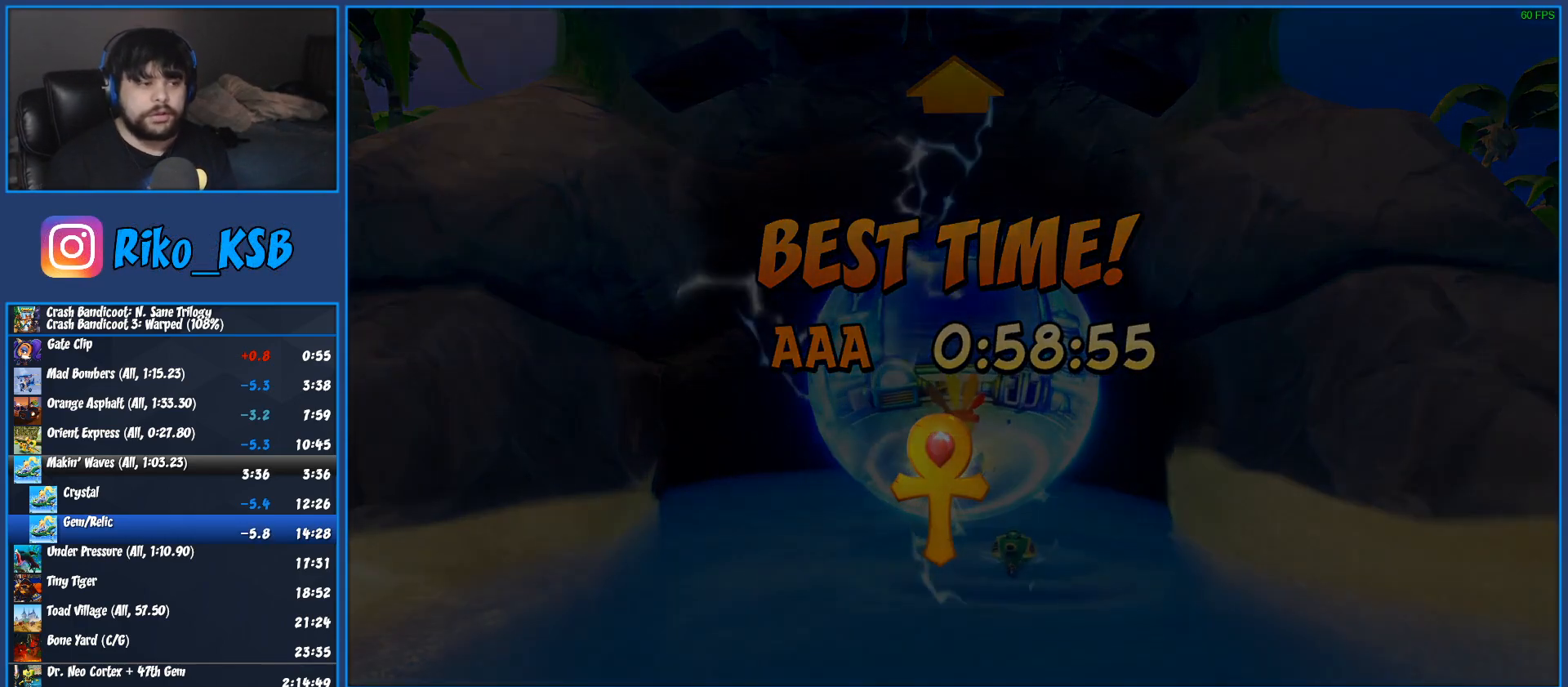
{"buttons": [], "left_stick": "center", "events": []}
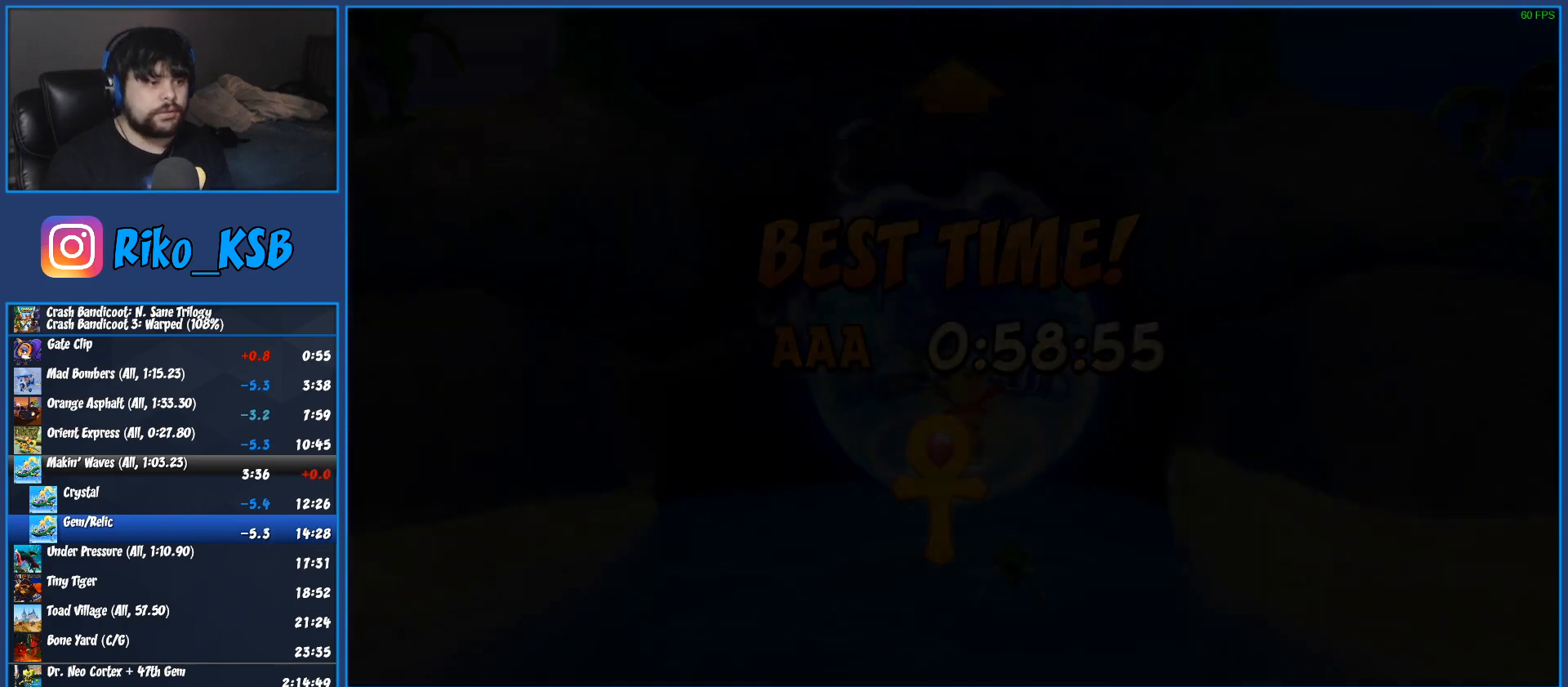
{"buttons": [], "left_stick": "center", "events": []}
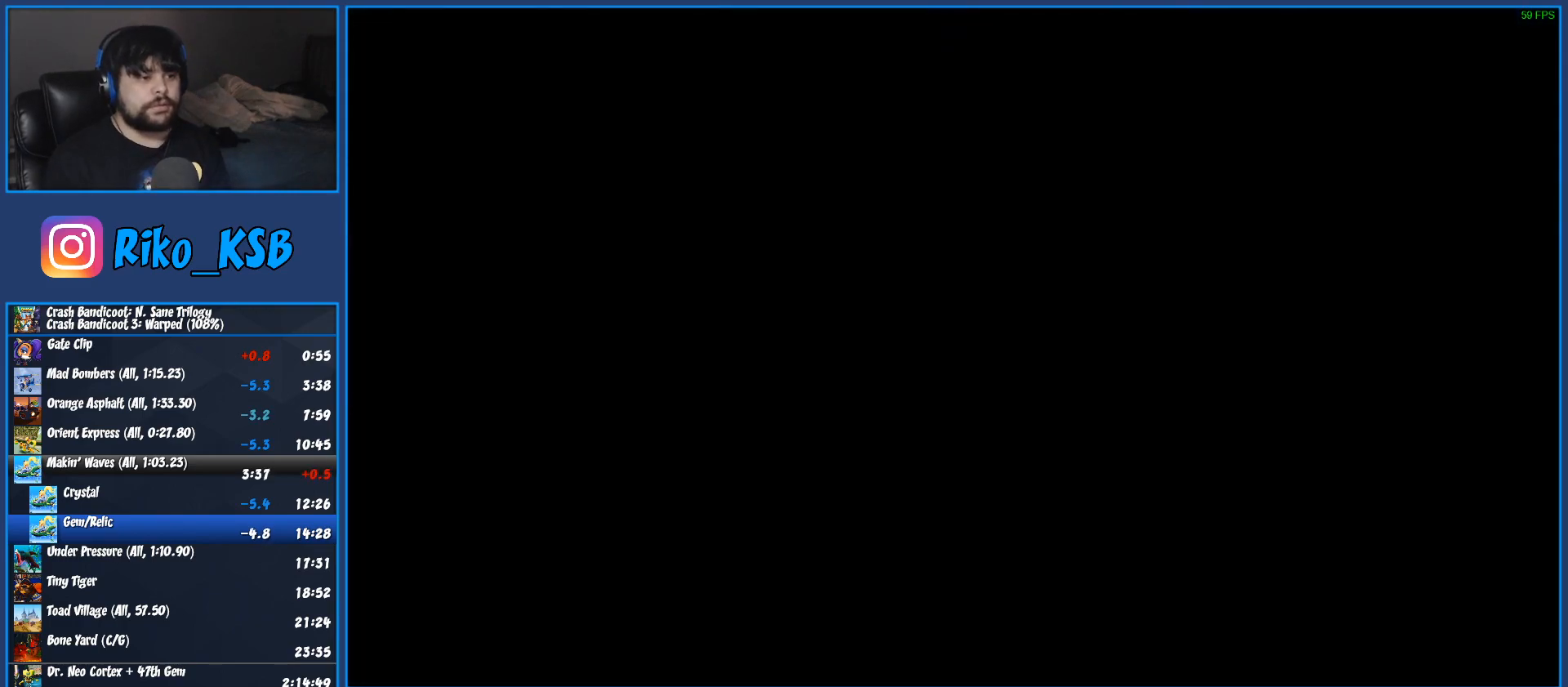
{"buttons": [], "left_stick": "center", "events": []}
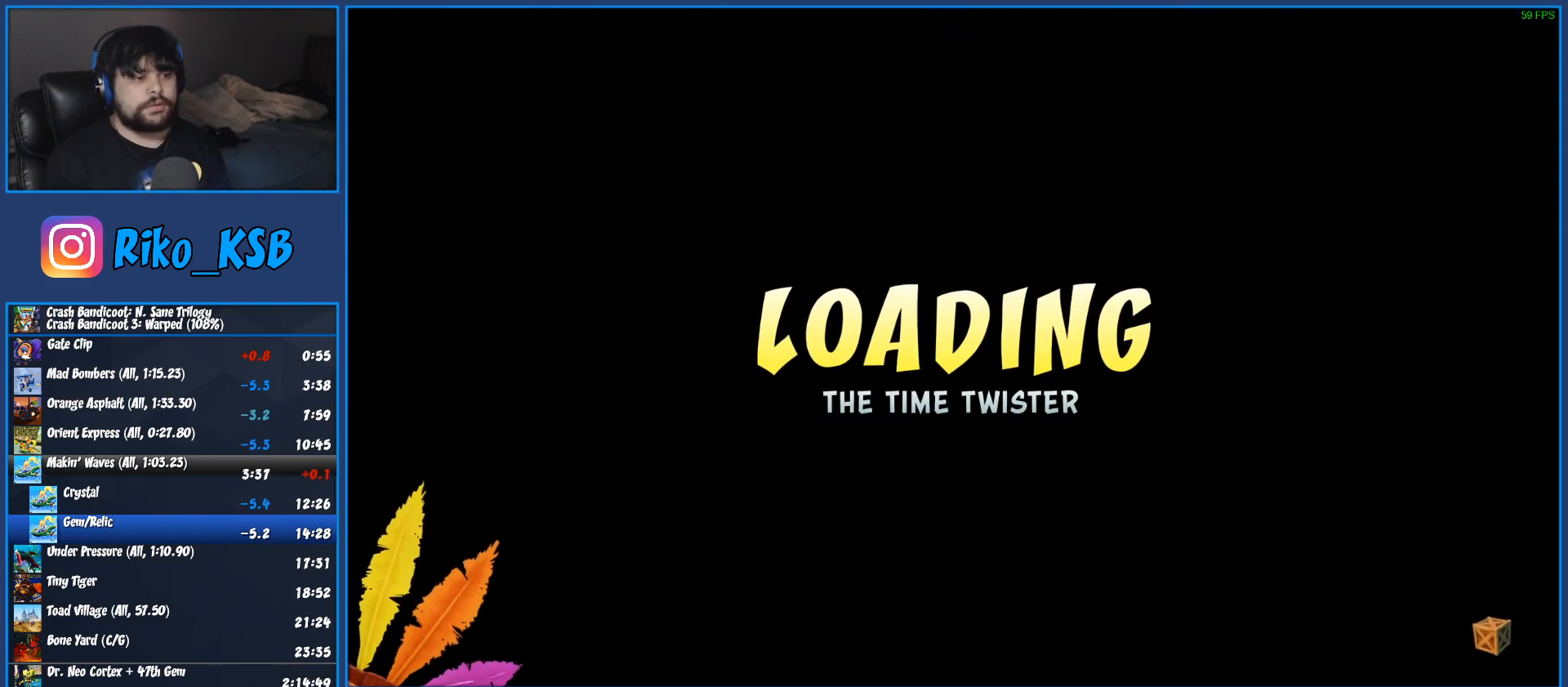
{"buttons": [], "left_stick": "center", "events": []}
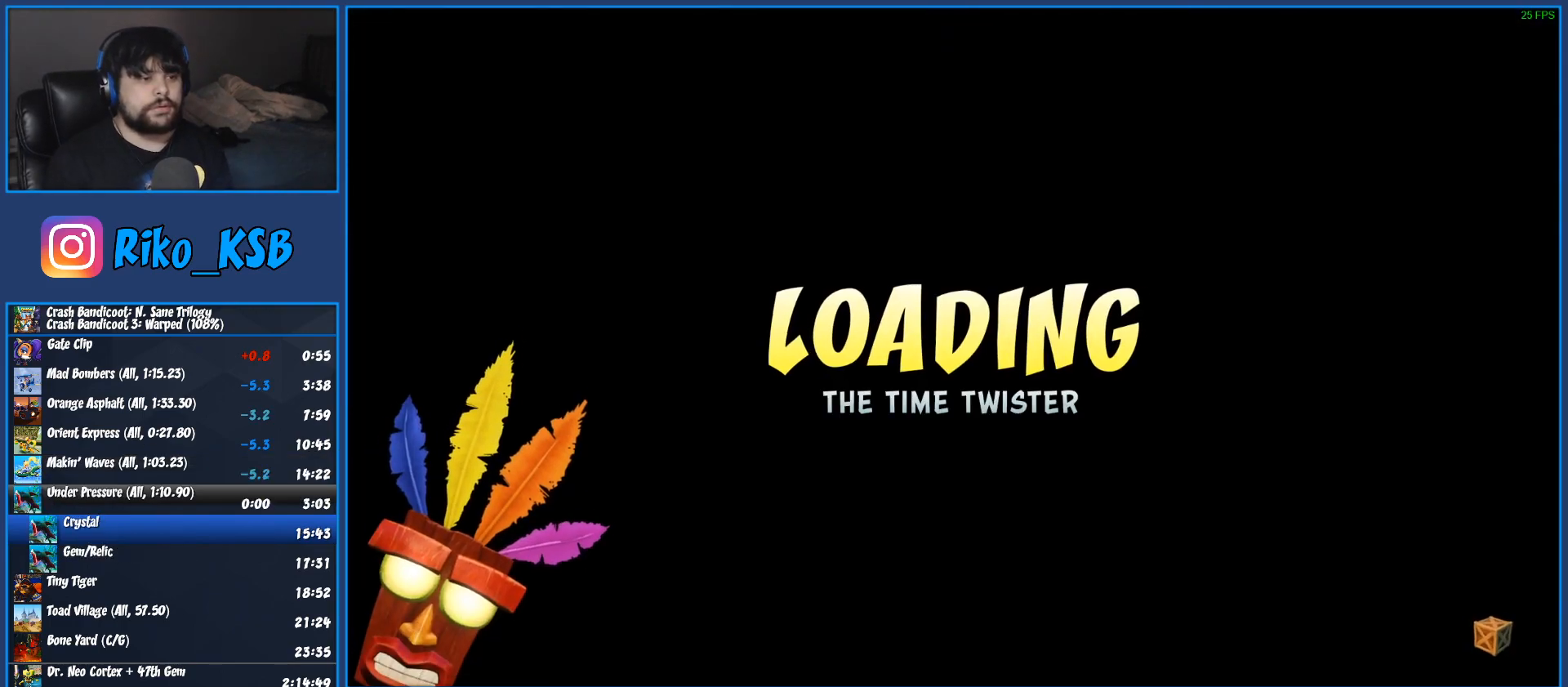
{"buttons": [], "left_stick": "center", "events": []}
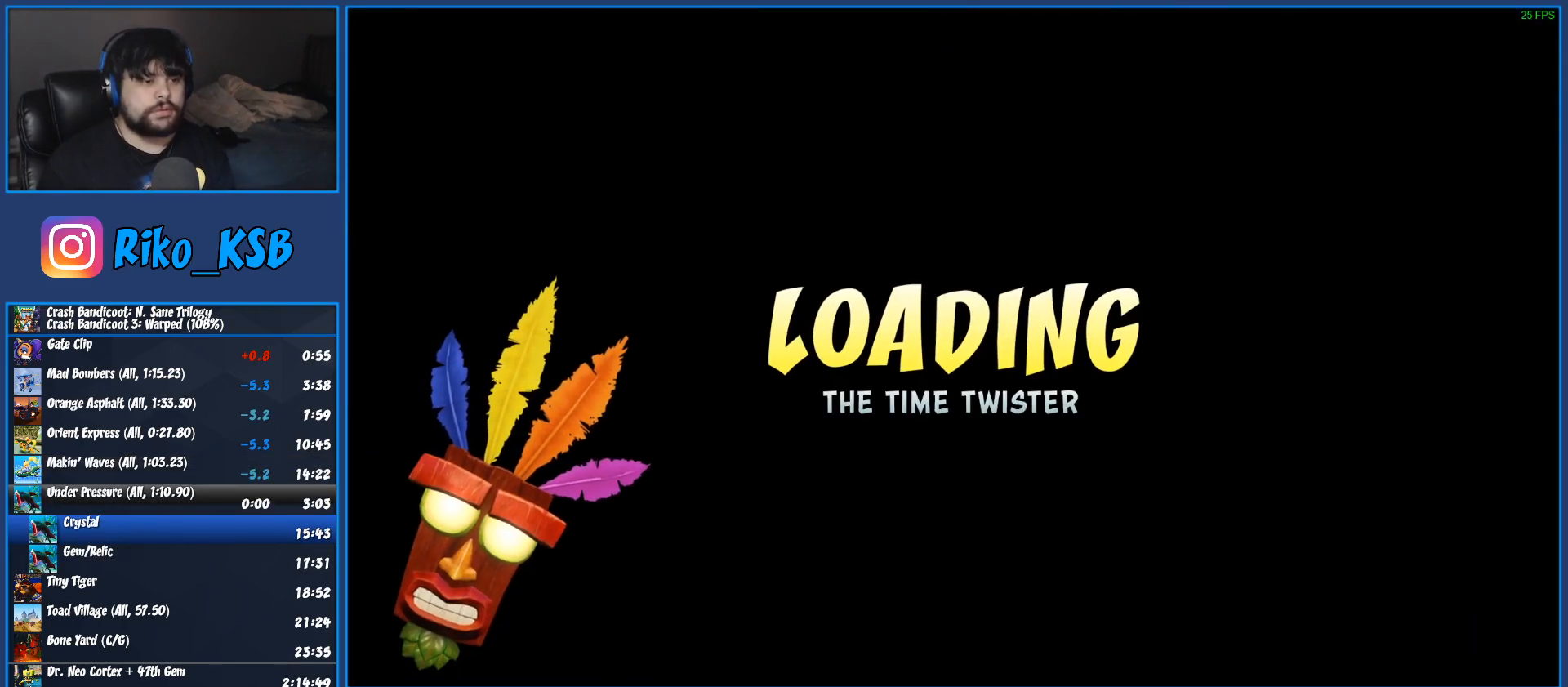
{"buttons": ["TRIANGLE"], "left_stick": "center", "events": [[200, "TRIANGLE", "down"], [267, "TRIANGLE", "up"], [350, "TRIANGLE", "down"], [433, "TRIANGLE", "up"], [500, "TRIANGLE", "down"]]}
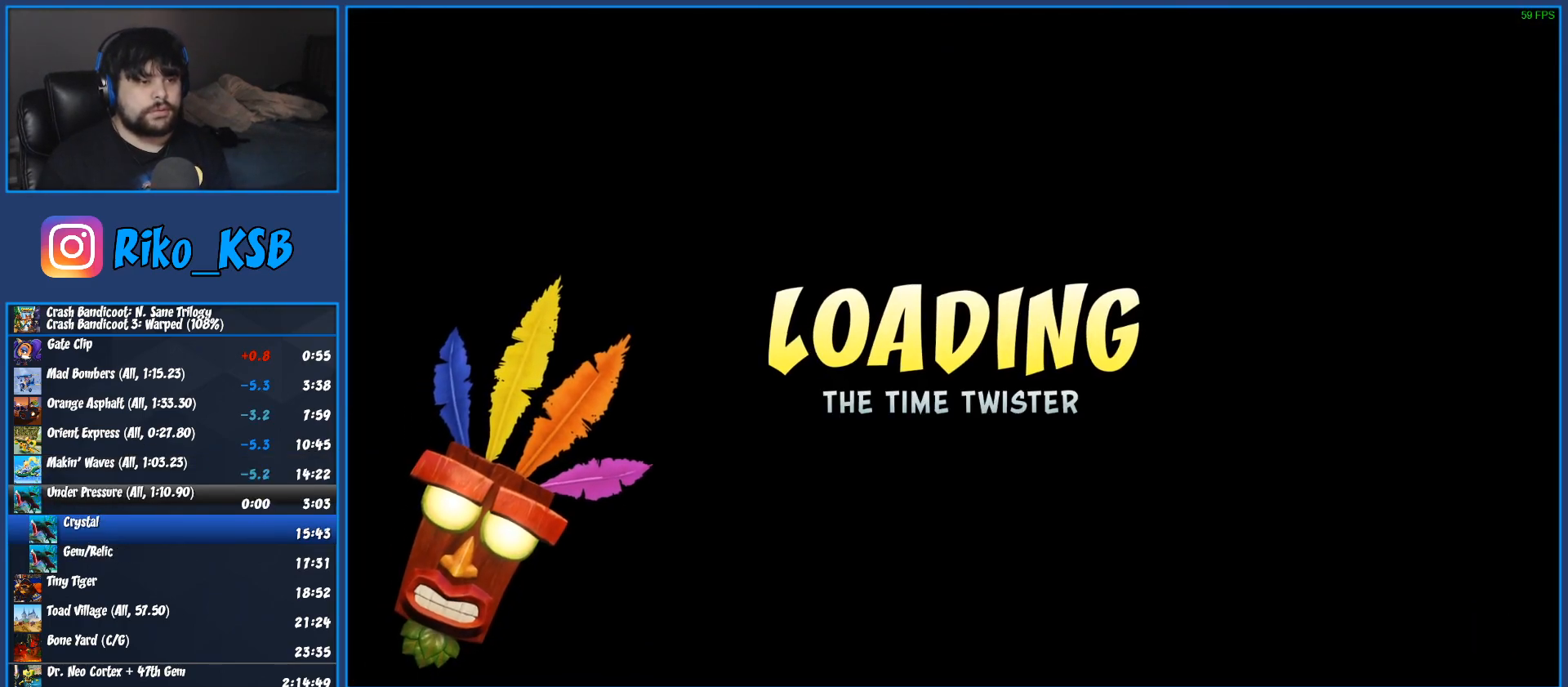
{"buttons": ["TRIANGLE"], "left_stick": "center", "events": [[67, "TRIANGLE", "up"], [150, "TRIANGLE", "down"], [200, "TRIANGLE", "up"], [283, "TRIANGLE", "down"], [367, "TRIANGLE", "up"], [433, "TRIANGLE", "down"]]}
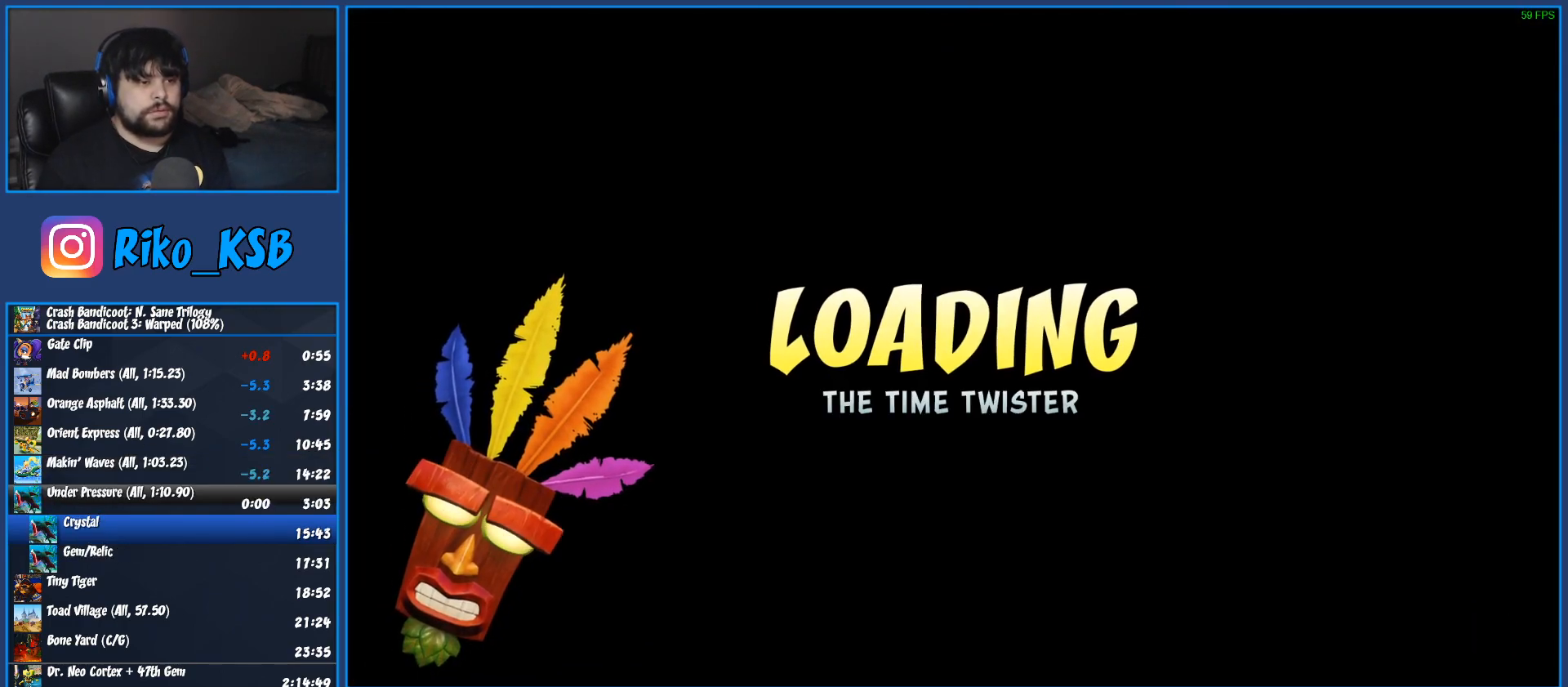
{"buttons": ["TRIANGLE"], "left_stick": "center", "events": [[17, "TRIANGLE", "up"], [83, "TRIANGLE", "down"], [167, "TRIANGLE", "up"], [250, "TRIANGLE", "down"], [333, "TRIANGLE", "up"], [417, "TRIANGLE", "down"]]}
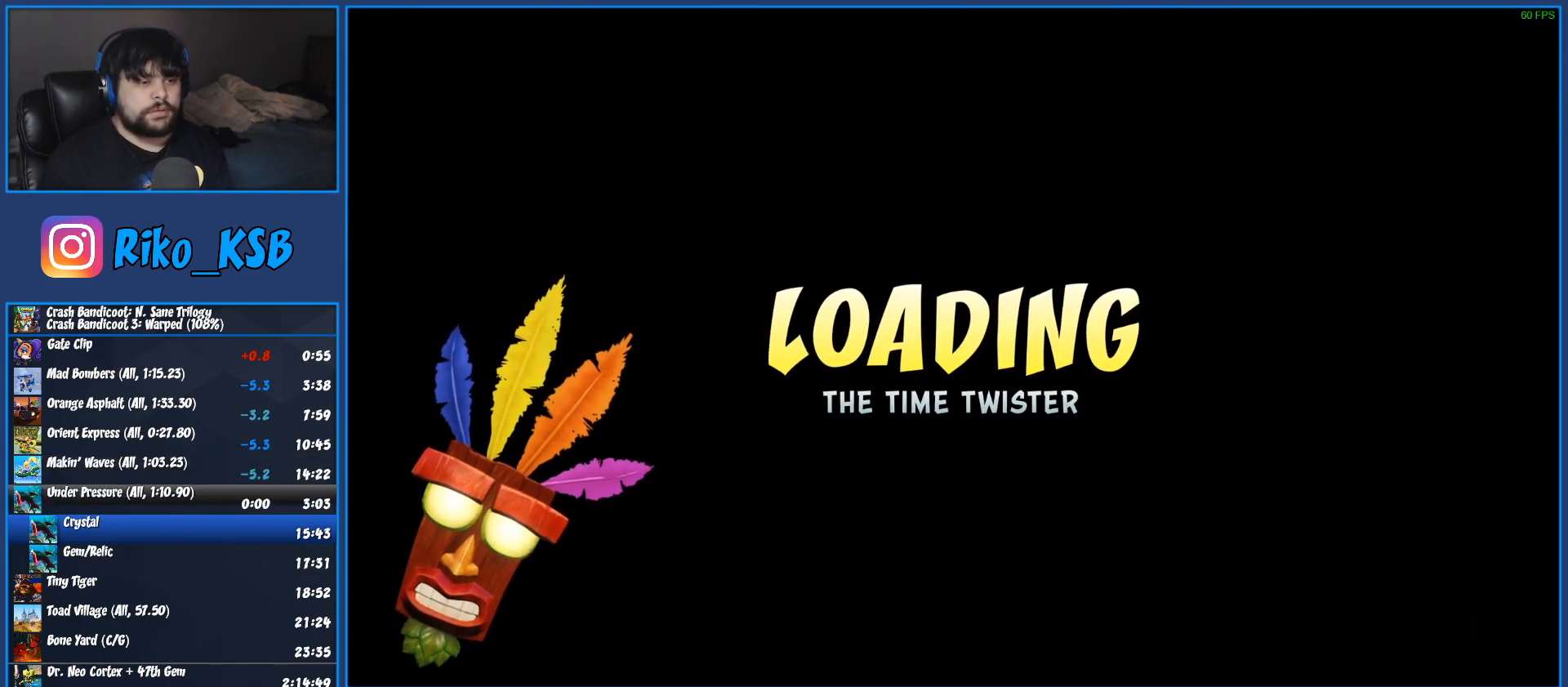
{"buttons": ["TRIANGLE"], "left_stick": "center", "events": [[17, "TRIANGLE", "up"], [83, "TRIANGLE", "down"], [200, "TRIANGLE", "up"], [267, "TRIANGLE", "down"], [367, "TRIANGLE", "up"], [450, "TRIANGLE", "down"]]}
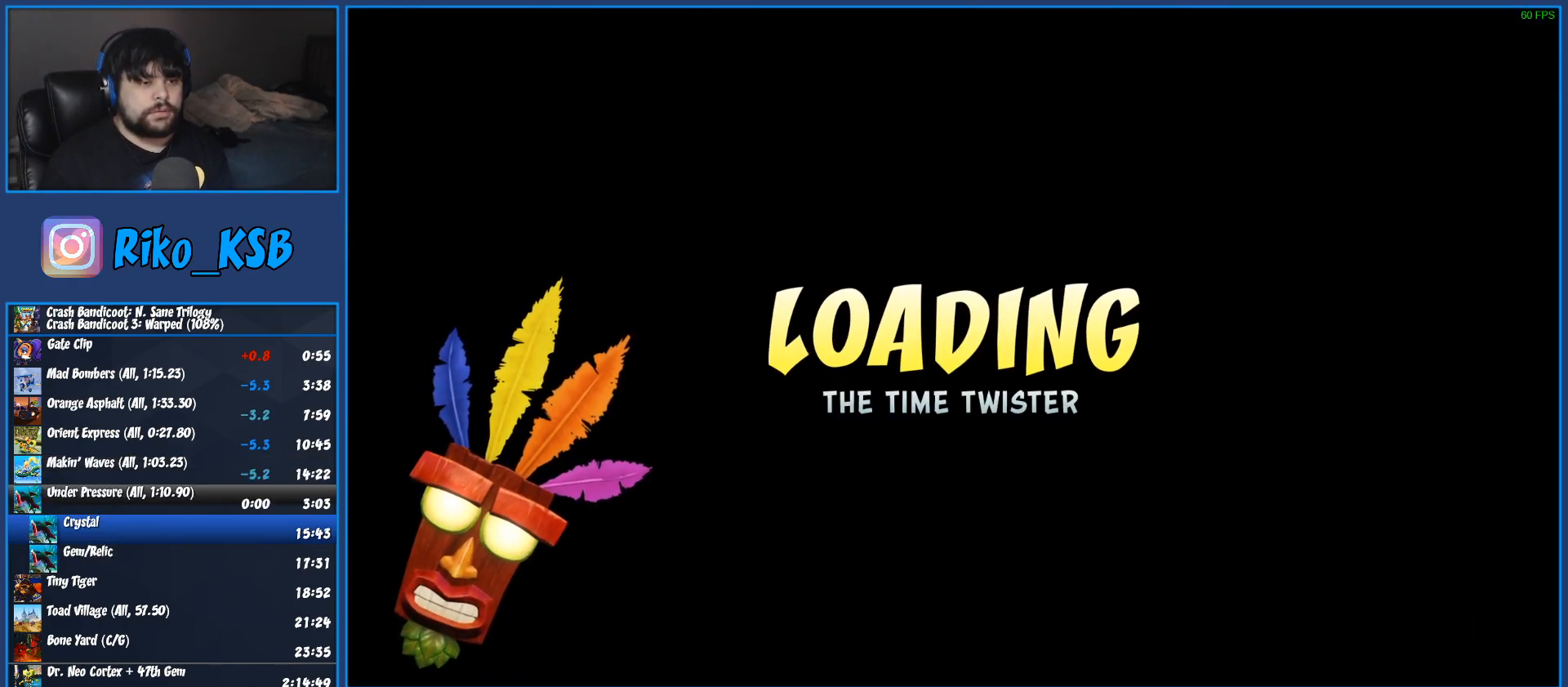
{"buttons": [], "left_stick": "center", "events": [[33, "TRIANGLE", "up"], [133, "TRIANGLE", "down"], [250, "TRIANGLE", "up"], [317, "TRIANGLE", "down"], [433, "TRIANGLE", "up"]]}
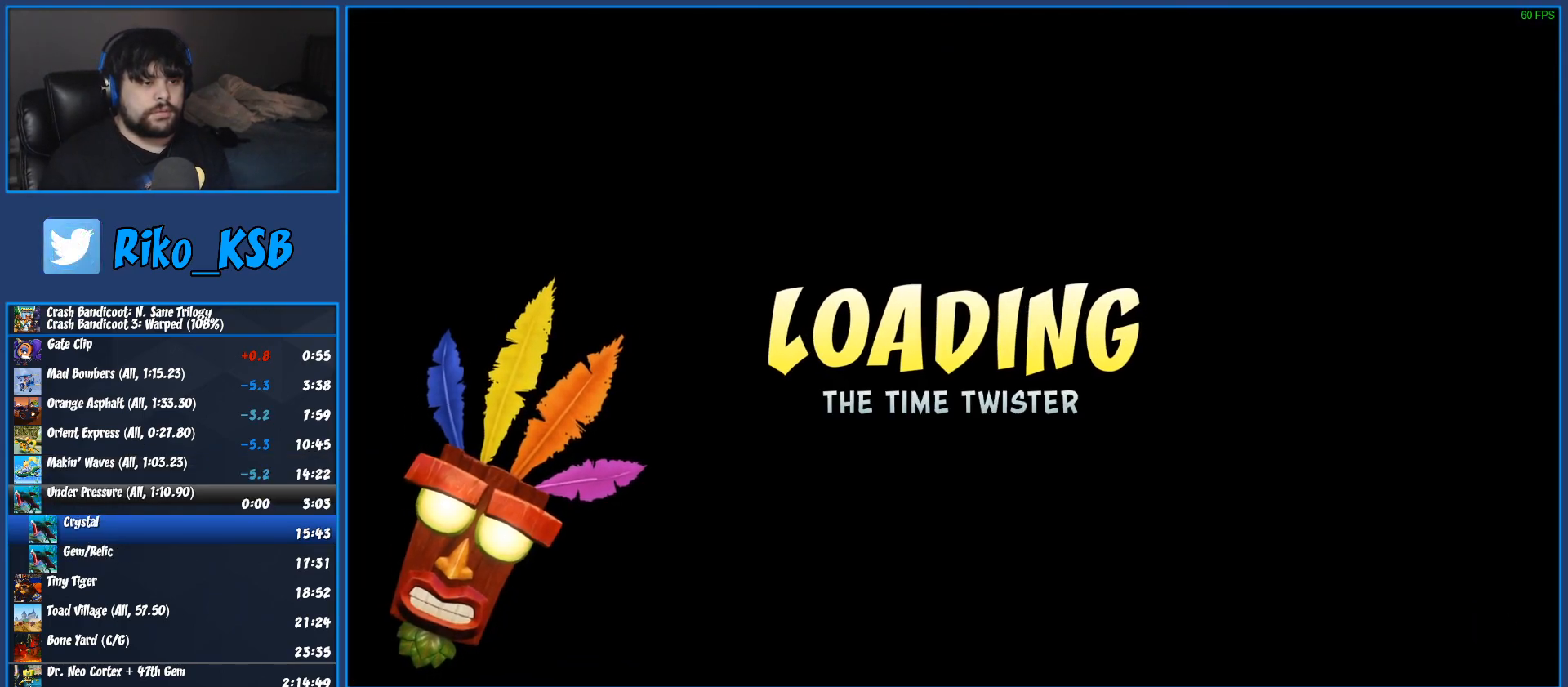
{"buttons": [], "left_stick": "center", "events": [[17, "TRIANGLE", "down"], [133, "TRIANGLE", "up"], [217, "TRIANGLE", "down"], [317, "TRIANGLE", "up"], [417, "TRIANGLE", "down"], [500, "TRIANGLE", "up"]]}
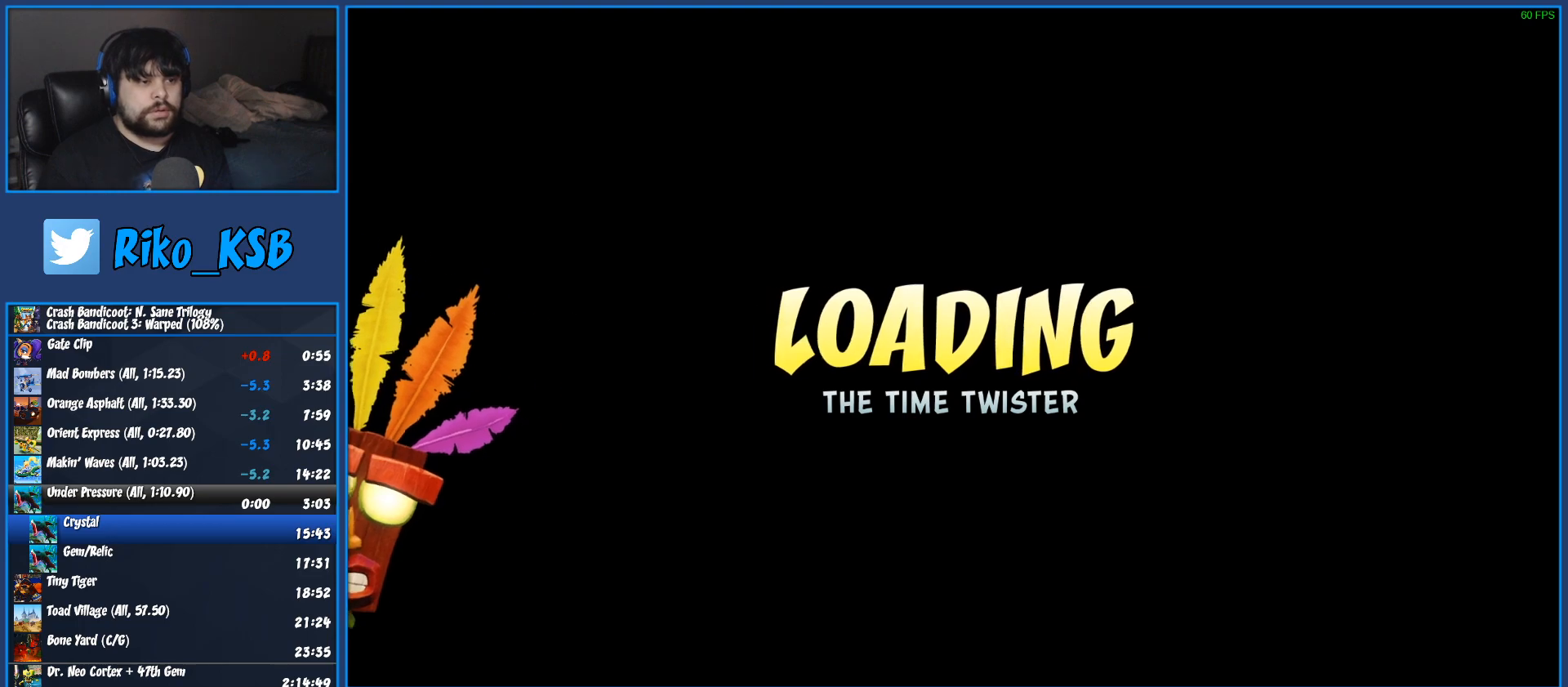
{"buttons": ["TRIANGLE"], "left_stick": "center", "events": [[83, "TRIANGLE", "down"], [167, "TRIANGLE", "up"], [267, "TRIANGLE", "down"], [350, "TRIANGLE", "up"], [433, "TRIANGLE", "down"]]}
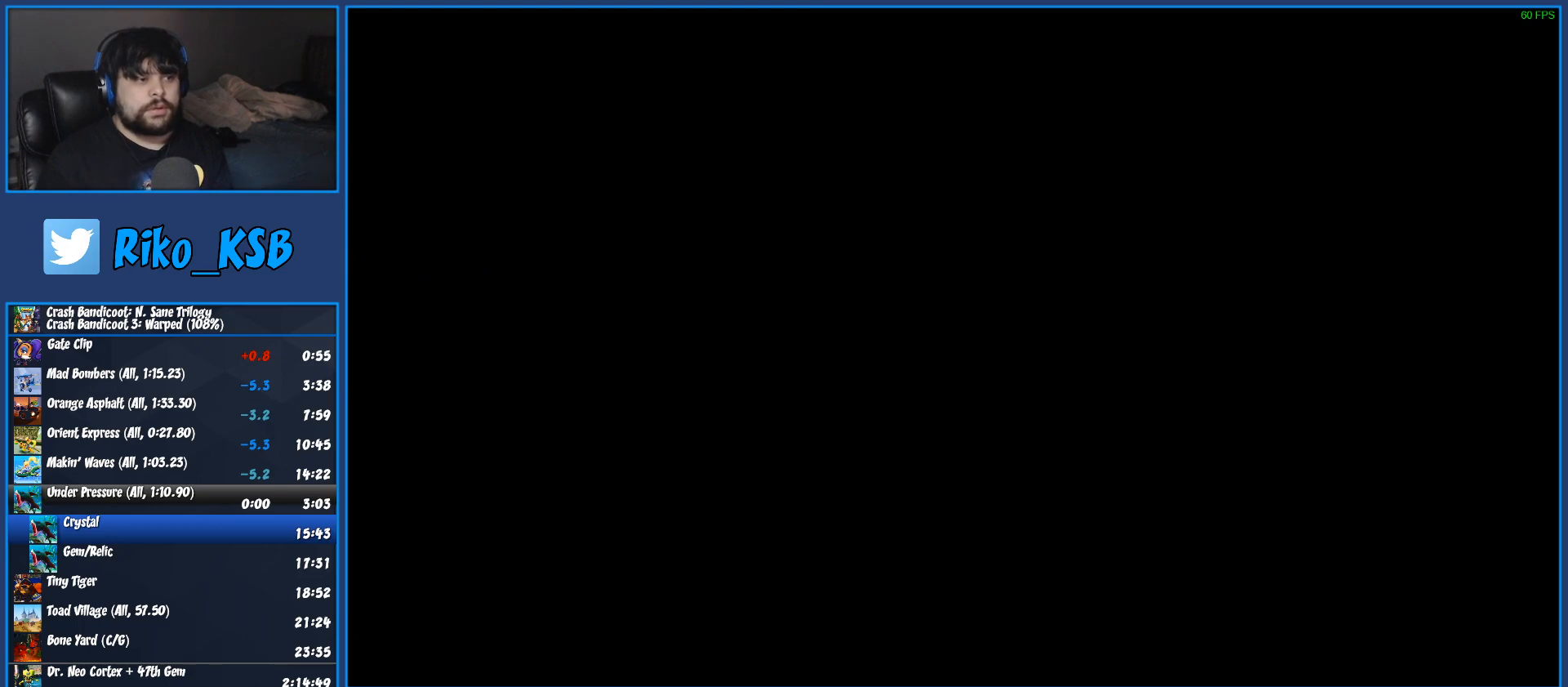
{"buttons": ["TRIANGLE"], "left_stick": "center", "events": [[17, "TRIANGLE", "up"], [100, "TRIANGLE", "down"], [200, "TRIANGLE", "up"], [283, "TRIANGLE", "down"], [350, "TRIANGLE", "up"], [433, "TRIANGLE", "down"]]}
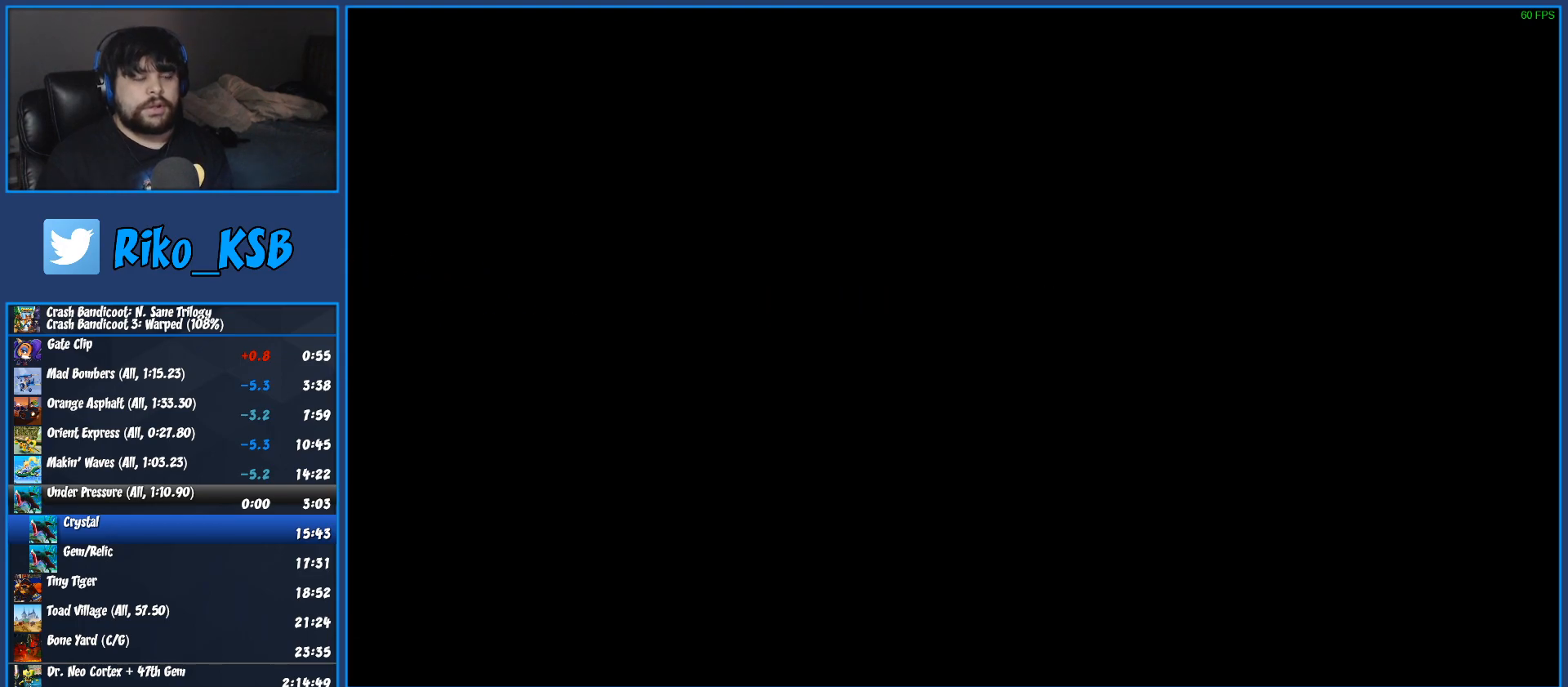
{"buttons": ["TRIANGLE"], "left_stick": "center", "events": [[33, "TRIANGLE", "up"], [100, "TRIANGLE", "down"], [183, "TRIANGLE", "up"], [267, "TRIANGLE", "down"], [367, "TRIANGLE", "up"], [433, "TRIANGLE", "down"]]}
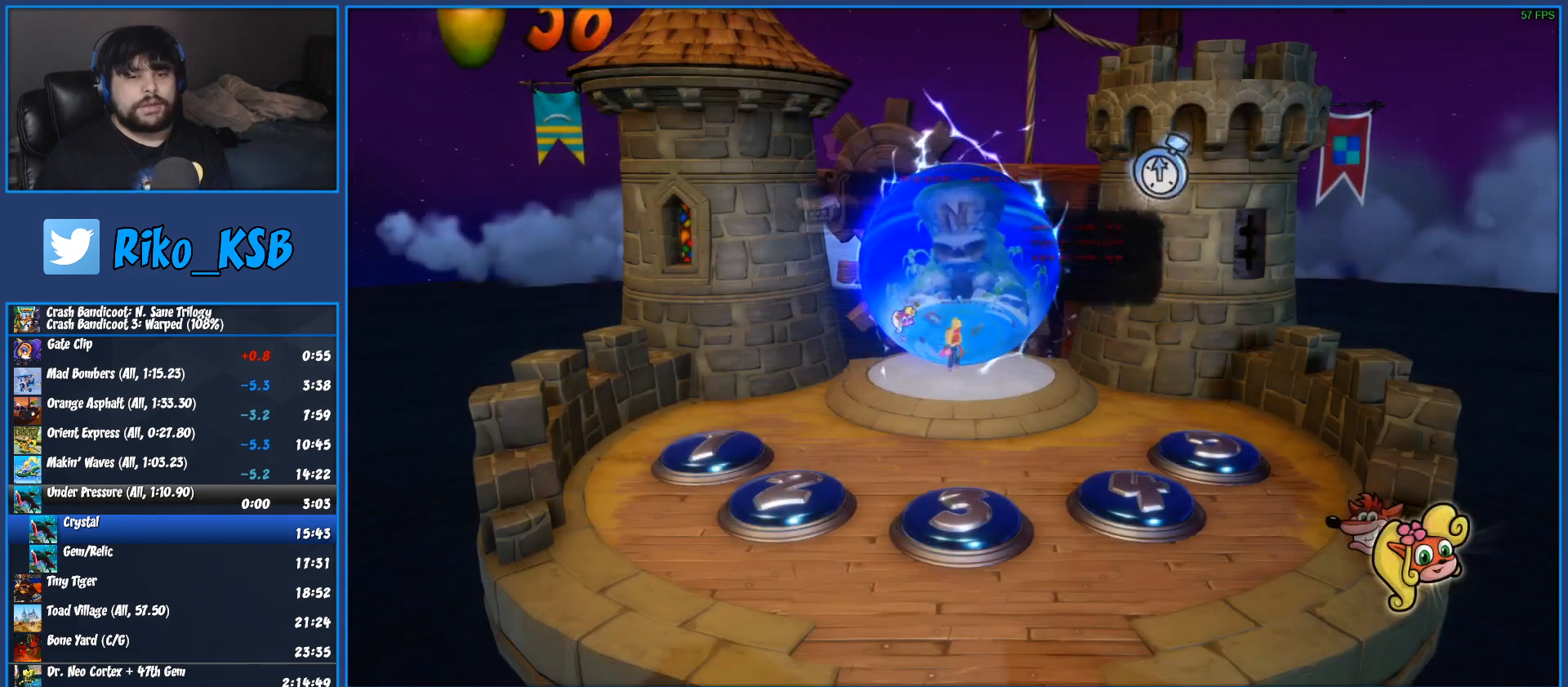
{"buttons": ["TRIANGLE"], "left_stick": "up-left", "events": [[33, "TRIANGLE", "up"], [33, "left_stick", "up-left"], [117, "TRIANGLE", "down"], [217, "TRIANGLE", "up"], [300, "TRIANGLE", "down"], [400, "TRIANGLE", "up"], [483, "TRIANGLE", "down"]]}
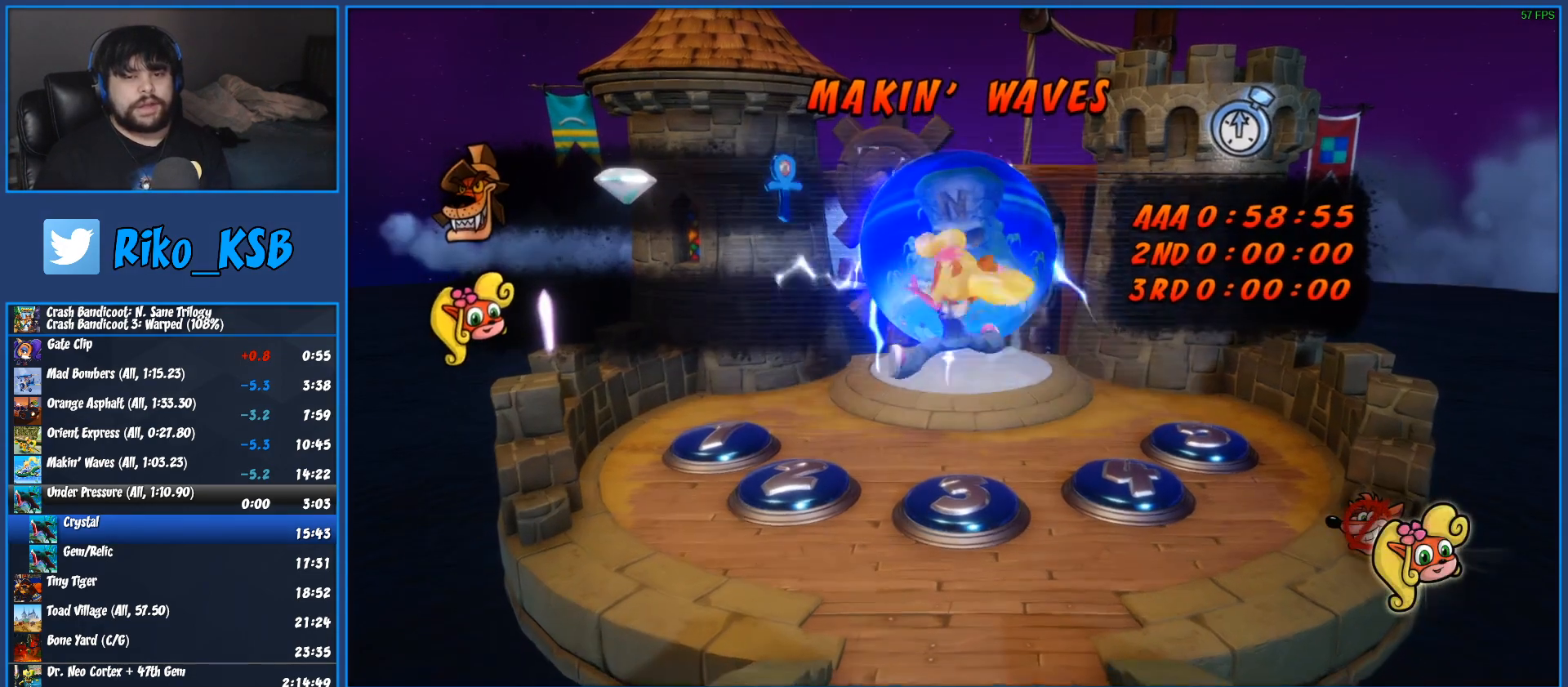
{"buttons": [], "left_stick": "center", "events": [[100, "TRIANGLE", "up"], [183, "TRIANGLE", "down"], [300, "TRIANGLE", "up"], [383, "TRIANGLE", "down"], [467, "left_stick", "center"], [500, "TRIANGLE", "up"]]}
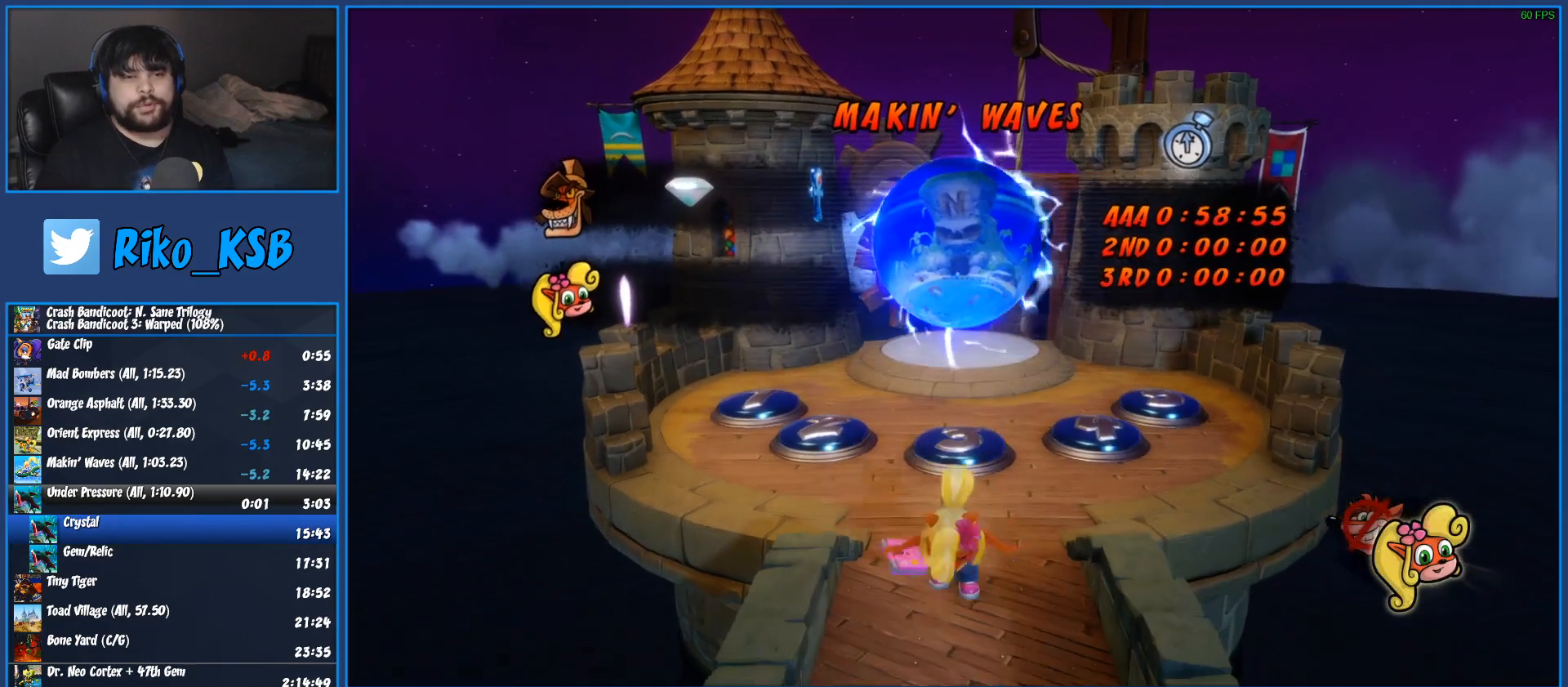
{"buttons": ["TRIANGLE"], "left_stick": "up-left", "events": [[83, "TRIANGLE", "down"], [150, "left_stick", "up-left"], [200, "TRIANGLE", "up"], [283, "TRIANGLE", "down"], [367, "TRIANGLE", "up"], [450, "TRIANGLE", "down"]]}
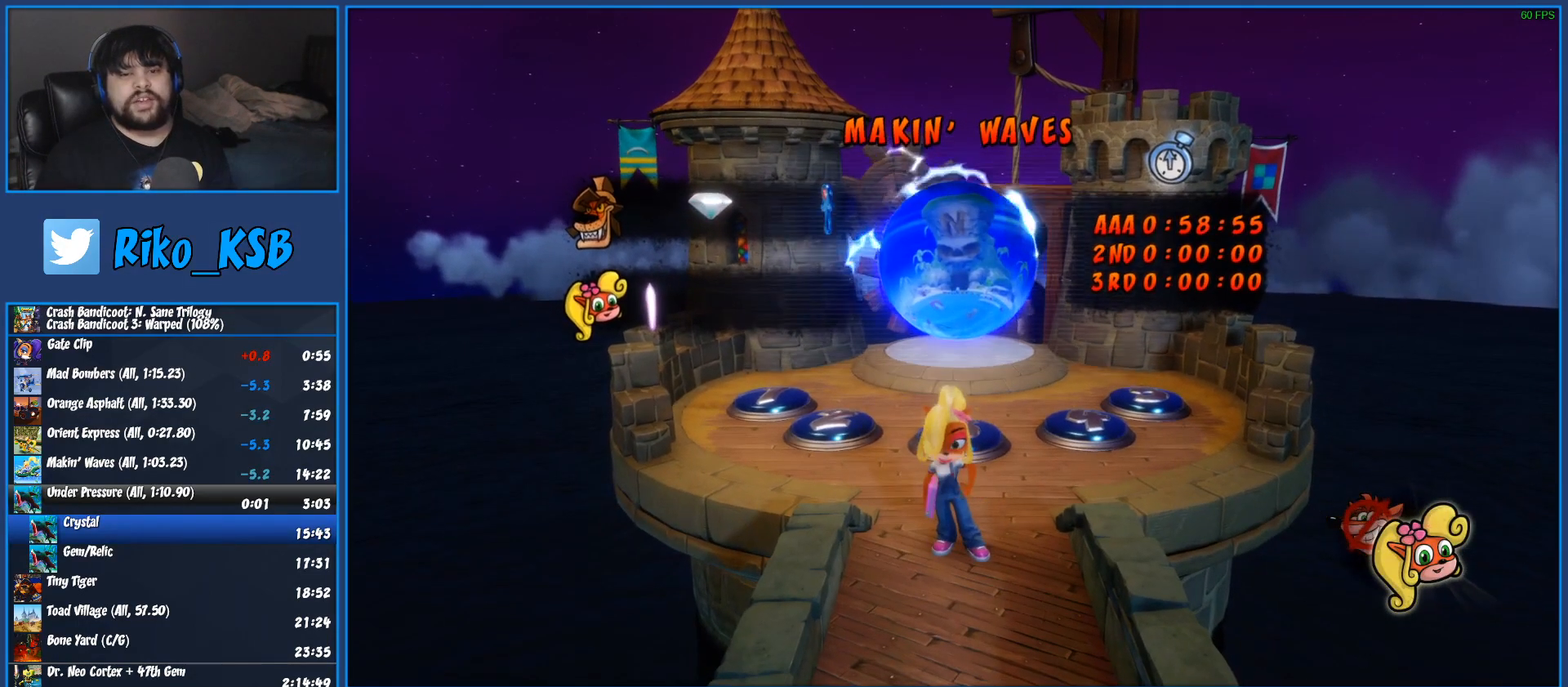
{"buttons": [], "left_stick": "up-left", "events": [[50, "TRIANGLE", "up"], [150, "TRIANGLE", "down"], [267, "TRIANGLE", "up"], [333, "TRIANGLE", "down"], [450, "TRIANGLE", "up"]]}
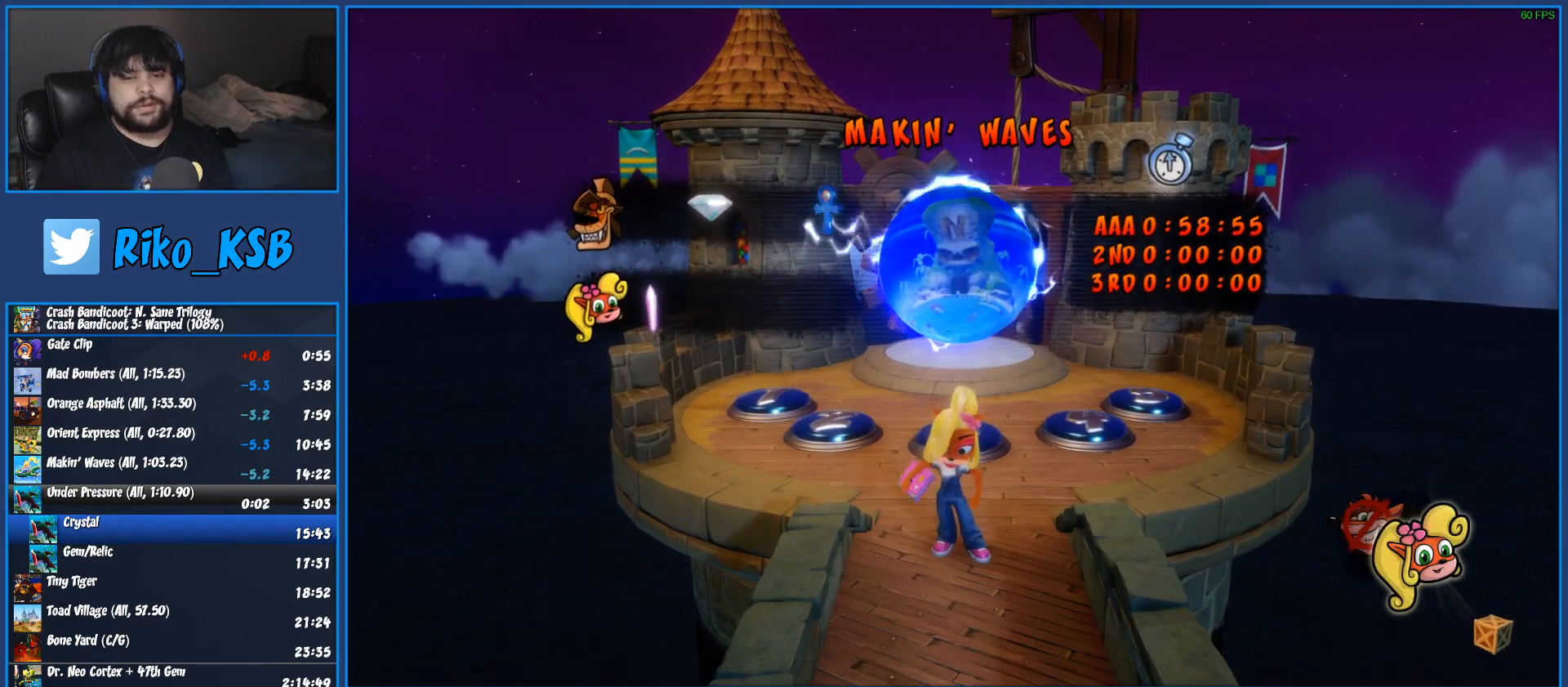
{"buttons": ["TRIANGLE"], "left_stick": "up-left", "events": [[50, "TRIANGLE", "down"], [183, "TRIANGLE", "up"], [267, "TRIANGLE", "down"], [433, "TRIANGLE", "up"], [483, "TRIANGLE", "down"]]}
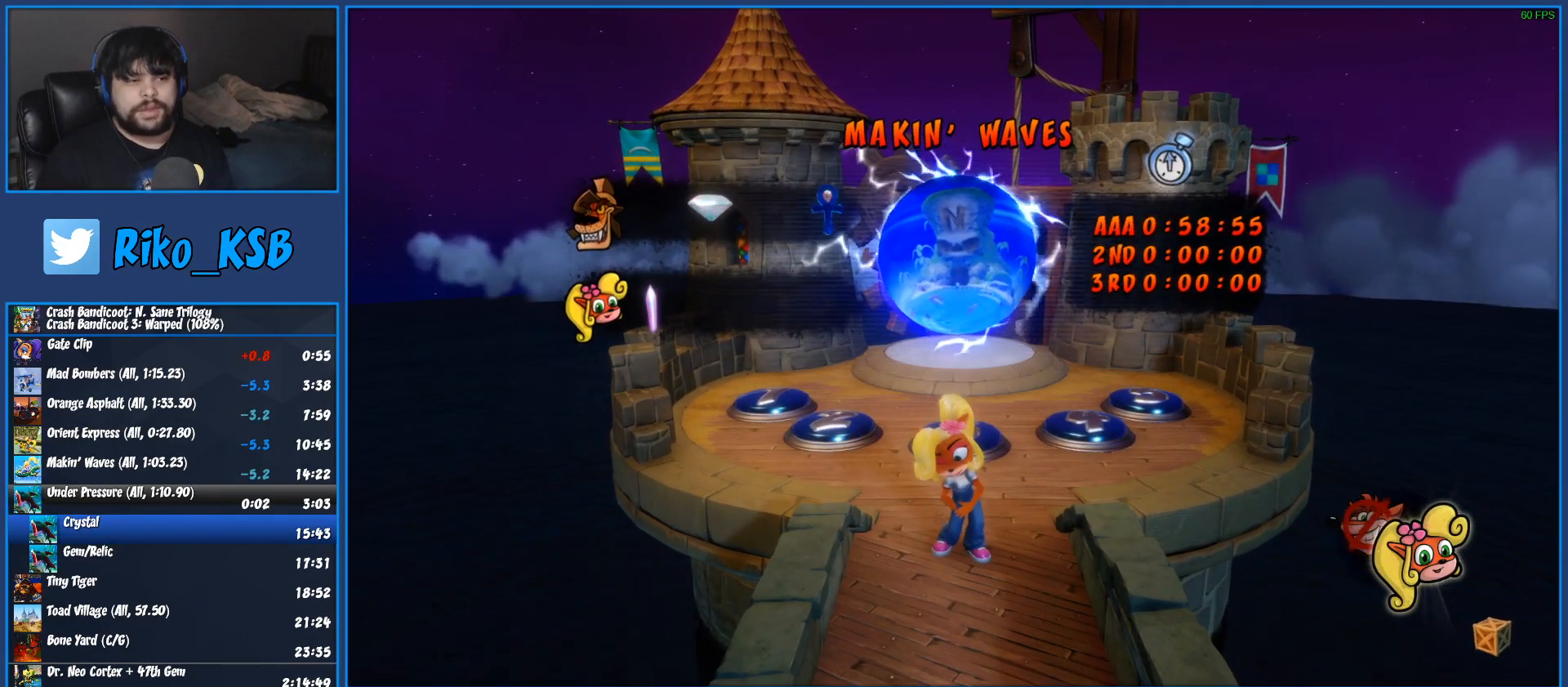
{"buttons": [], "left_stick": "up-left", "events": [[100, "TRIANGLE", "up"], [167, "TRIANGLE", "down"], [300, "TRIANGLE", "up"], [367, "TRIANGLE", "down"], [500, "TRIANGLE", "up"]]}
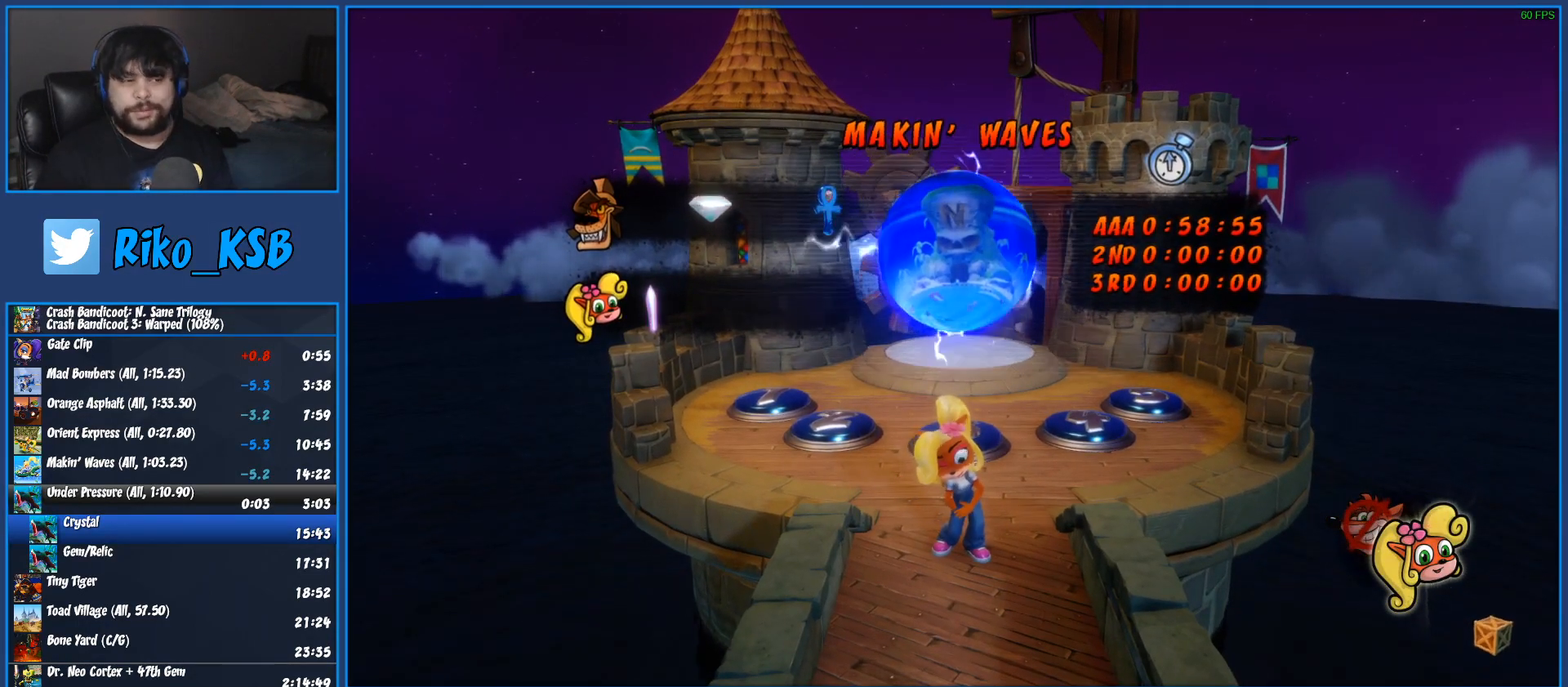
{"buttons": [], "left_stick": "center", "events": [[67, "TRIANGLE", "down"], [183, "TRIANGLE", "up"], [250, "TRIANGLE", "down"], [367, "TRIANGLE", "up"], [400, "left_stick", "center"]]}
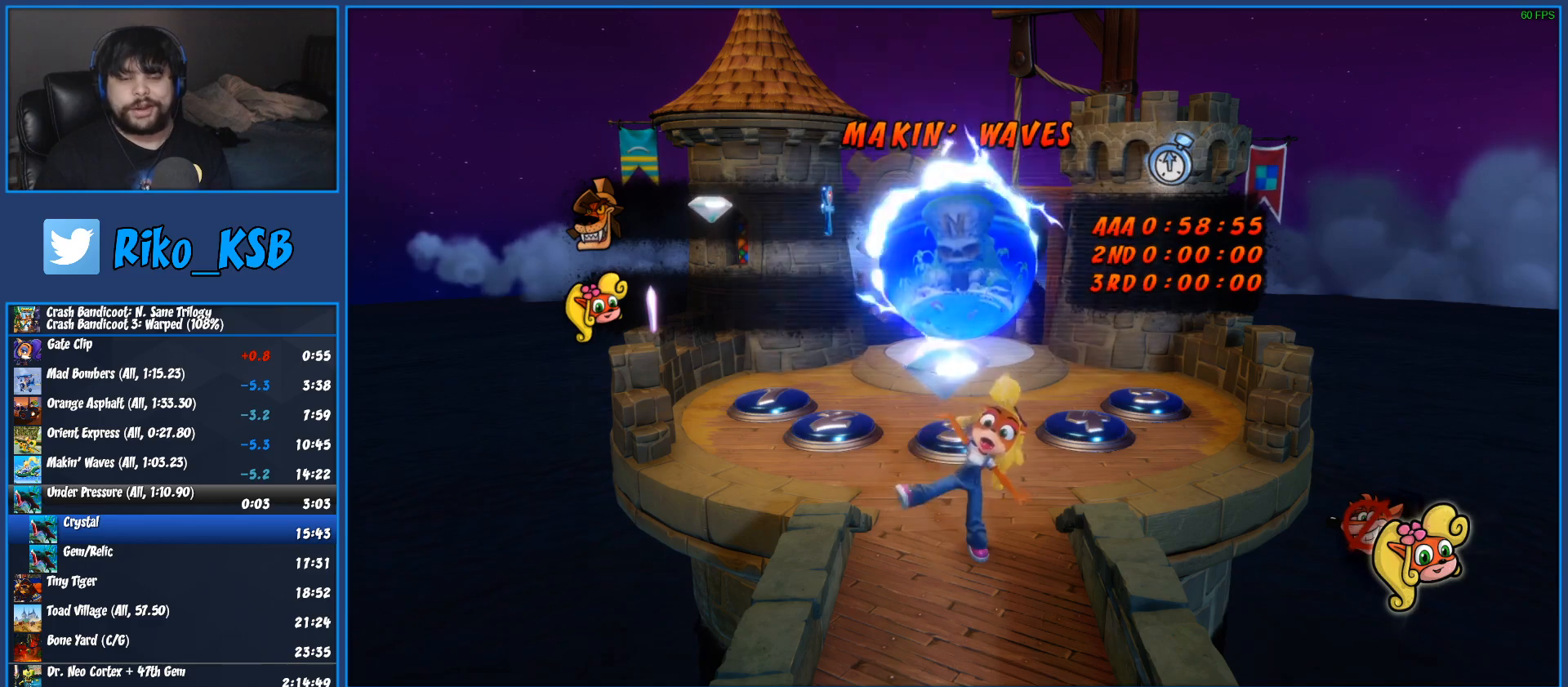
{"buttons": [], "left_stick": "up-left", "events": [[17, "TRIANGLE", "down"], [100, "left_stick", "up-left"], [117, "TRIANGLE", "up"], [200, "TRIANGLE", "down"], [283, "TRIANGLE", "up"], [350, "TRIANGLE", "down"], [467, "TRIANGLE", "up"]]}
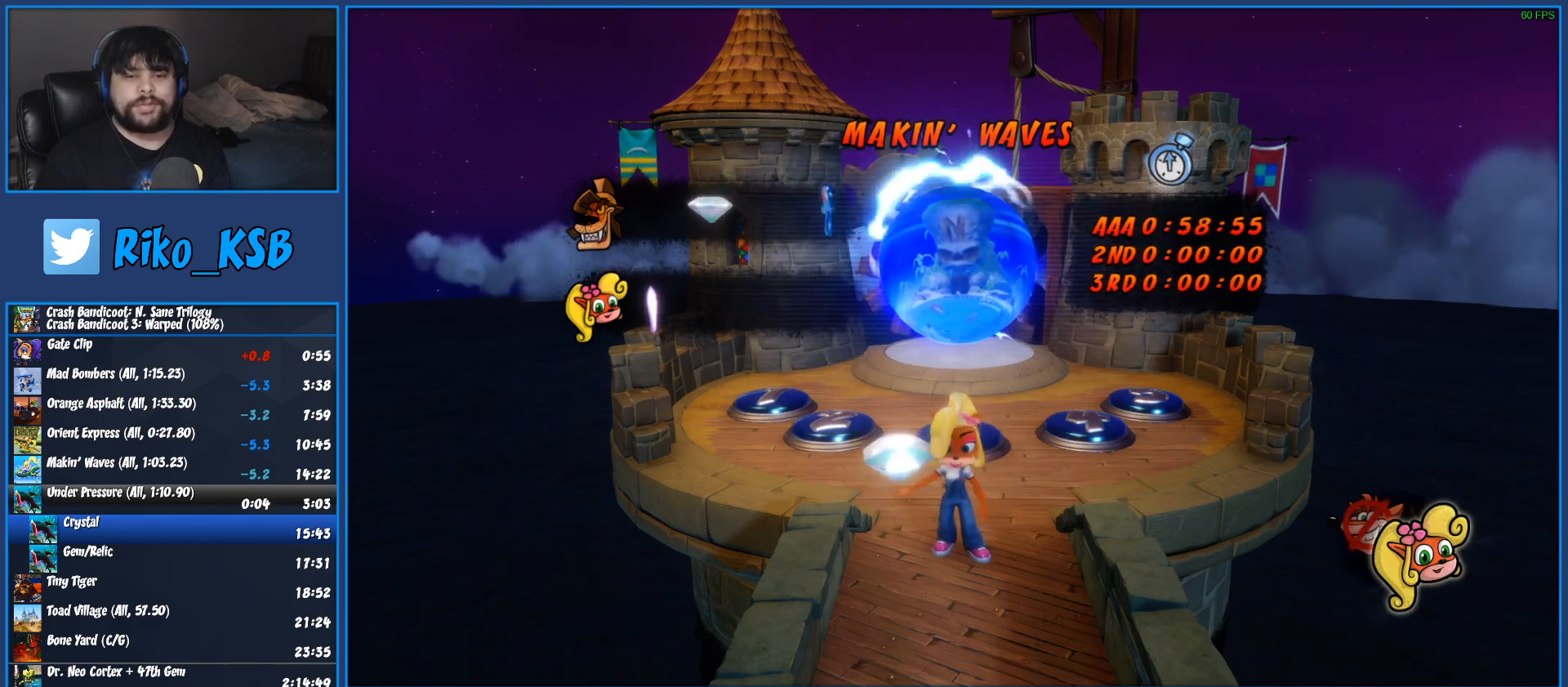
{"buttons": ["TRIANGLE"], "left_stick": "up-left", "events": [[33, "TRIANGLE", "down"], [133, "TRIANGLE", "up"], [217, "TRIANGLE", "down"], [333, "TRIANGLE", "up"], [400, "TRIANGLE", "down"]]}
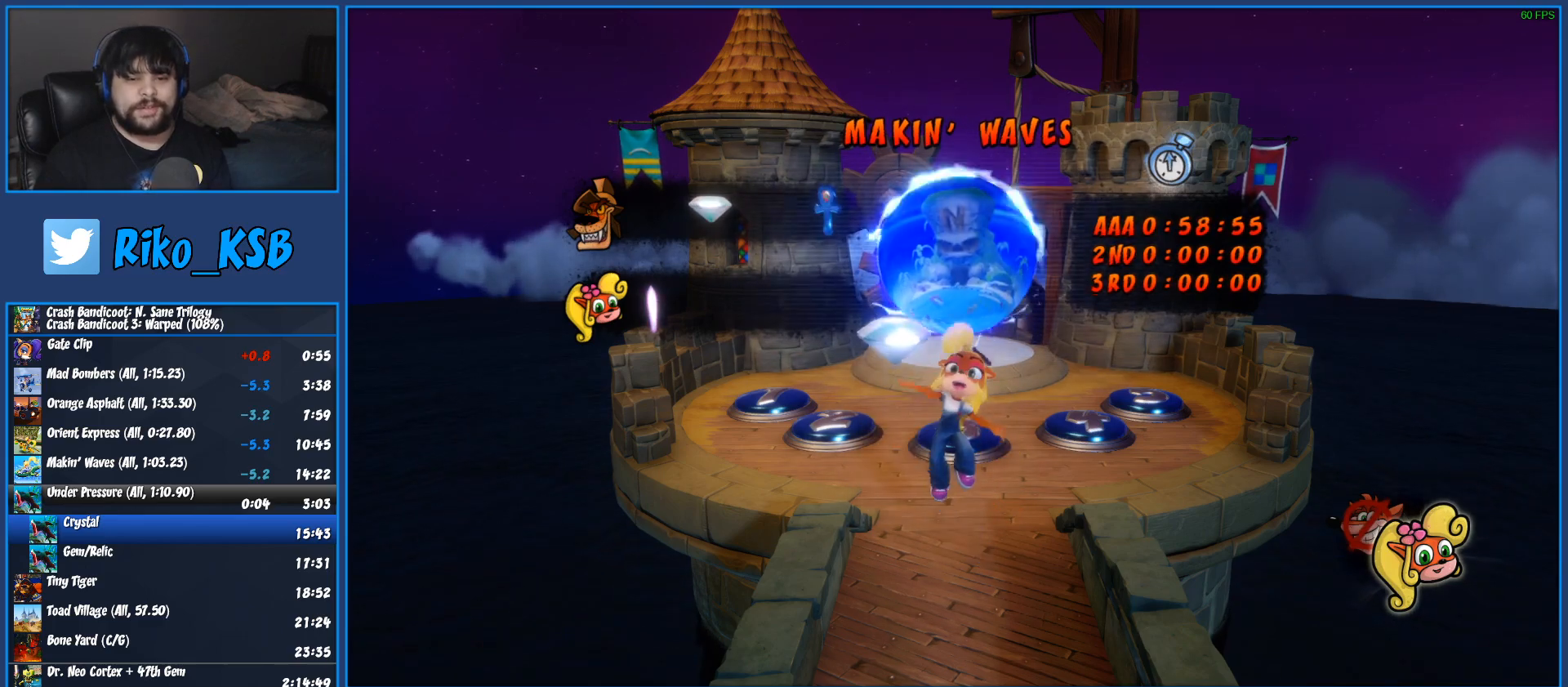
{"buttons": [], "left_stick": "up-left", "events": [[17, "TRIANGLE", "up"], [83, "TRIANGLE", "down"], [217, "TRIANGLE", "up"], [300, "TRIANGLE", "down"], [433, "TRIANGLE", "up"]]}